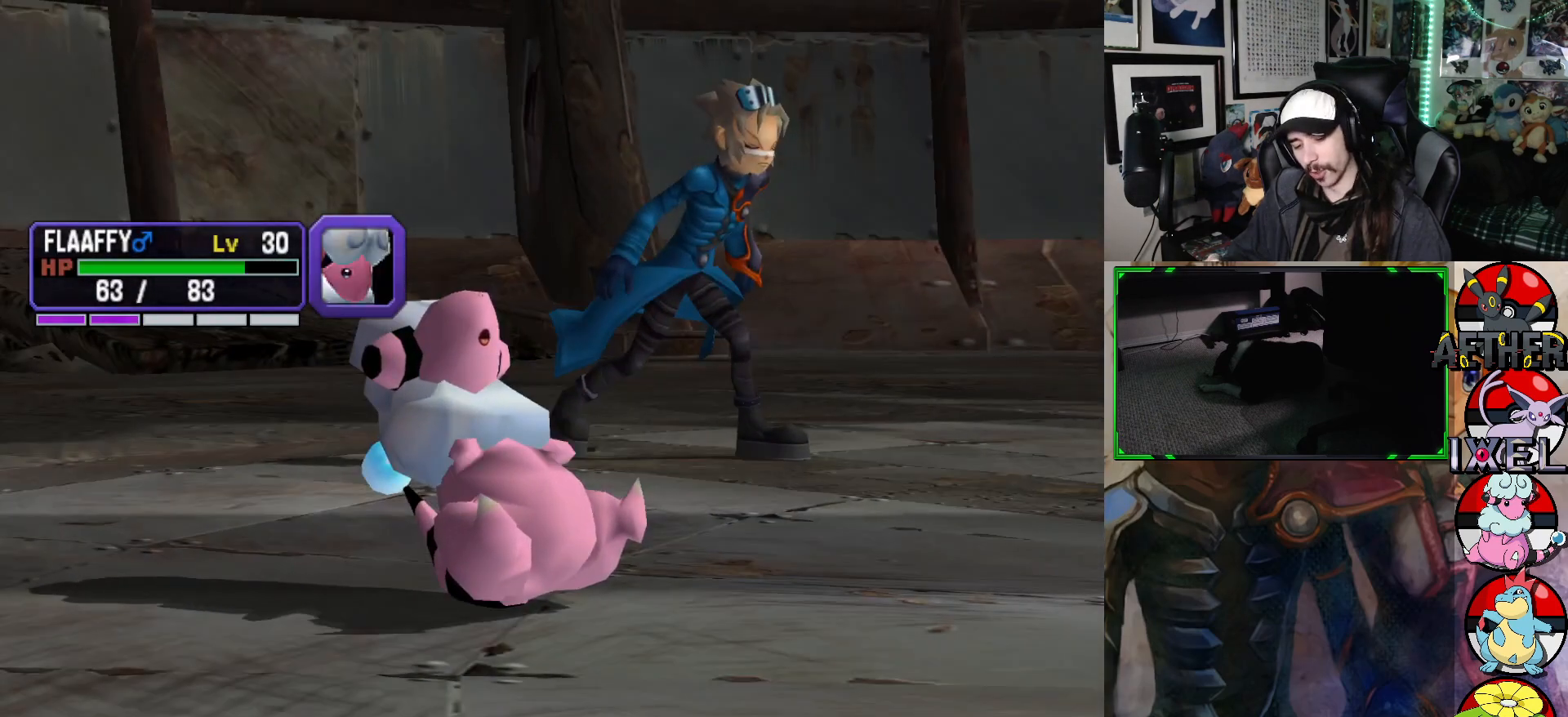
Gameplay with a controller (Xbox layout); each line is a JSON object with the inputs held at the frame after it. "events" lists button and stick changes between this image and that frame as [ms after this image, input, new state], when the widget could be followed in between.
{"buttons": [], "left_stick": "center", "right_stick": "center", "events": []}
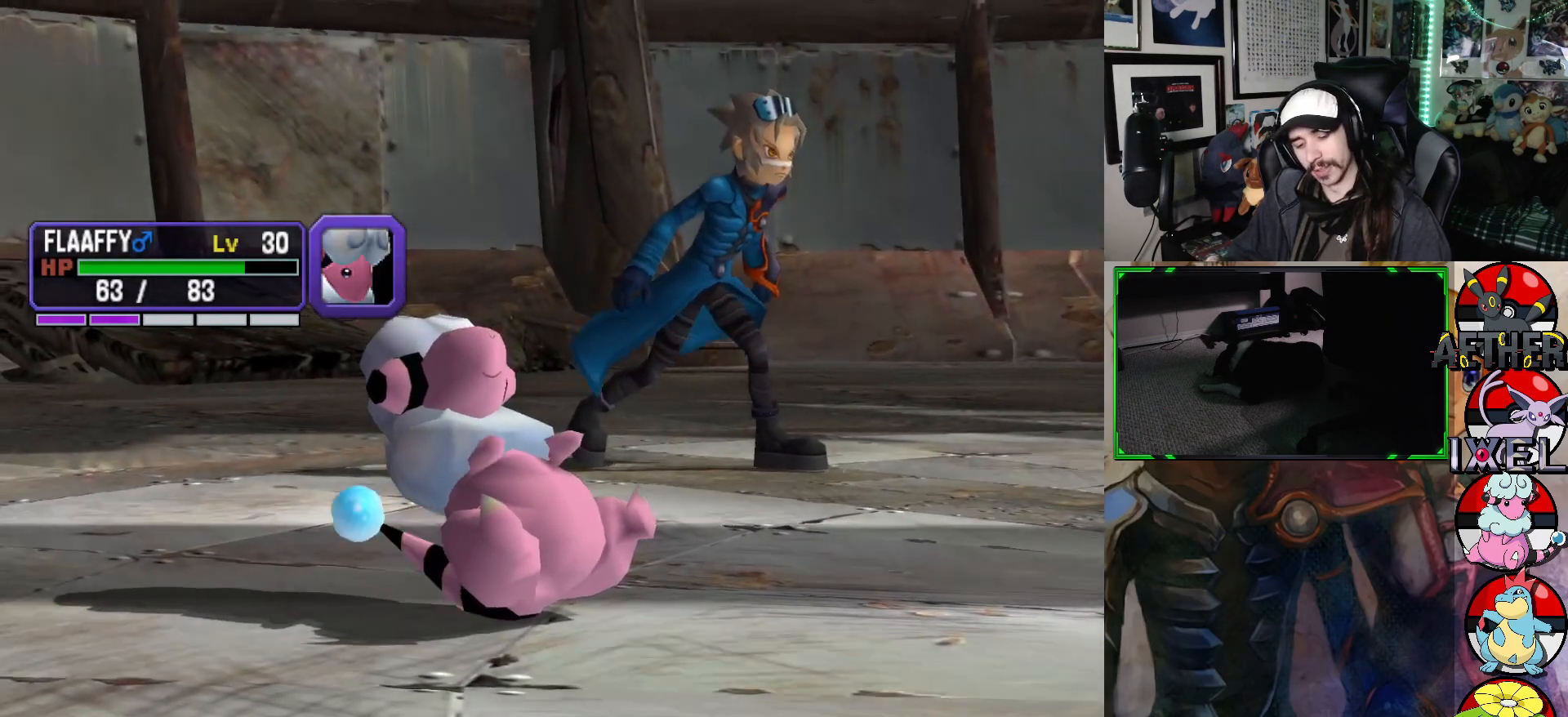
{"buttons": [], "left_stick": "center", "right_stick": "center", "events": []}
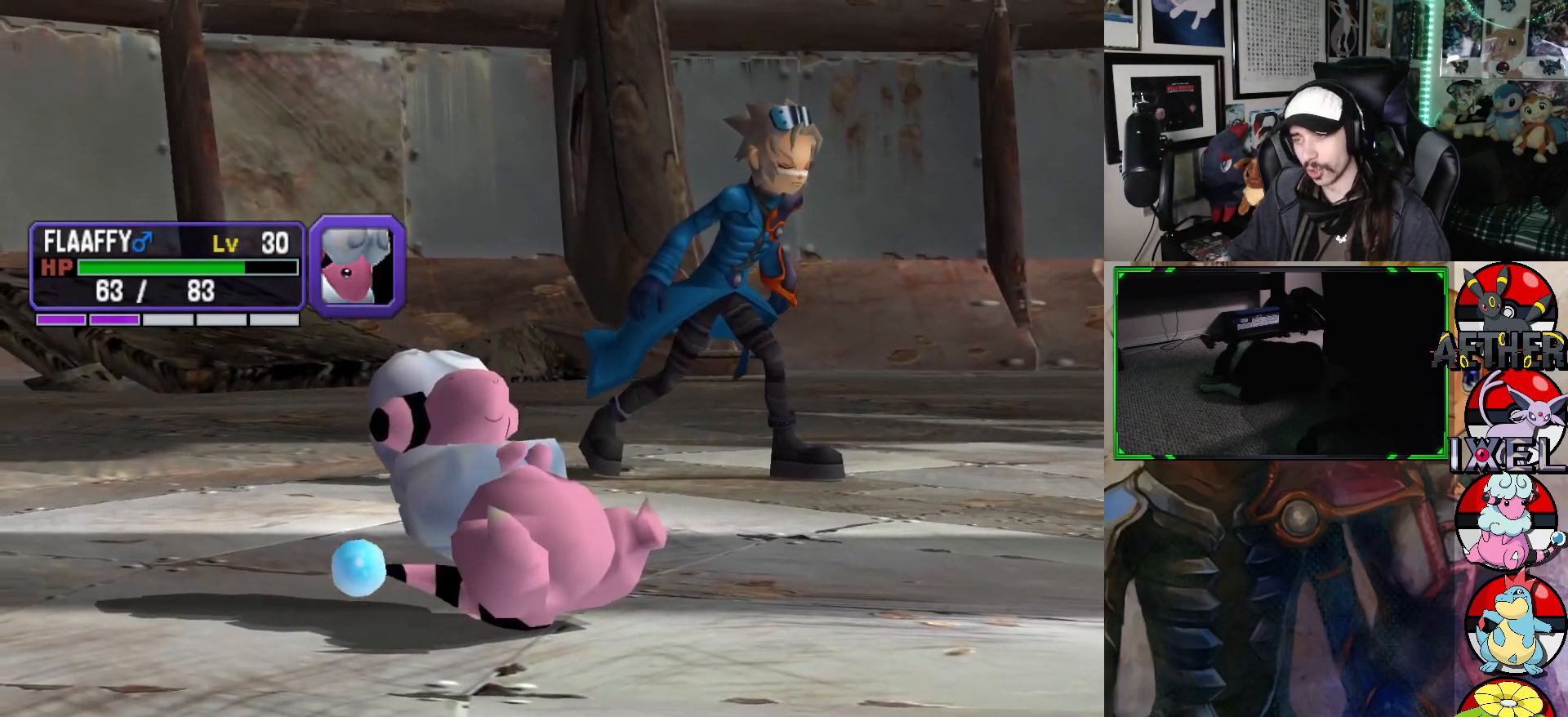
{"buttons": [], "left_stick": "center", "right_stick": "center", "events": []}
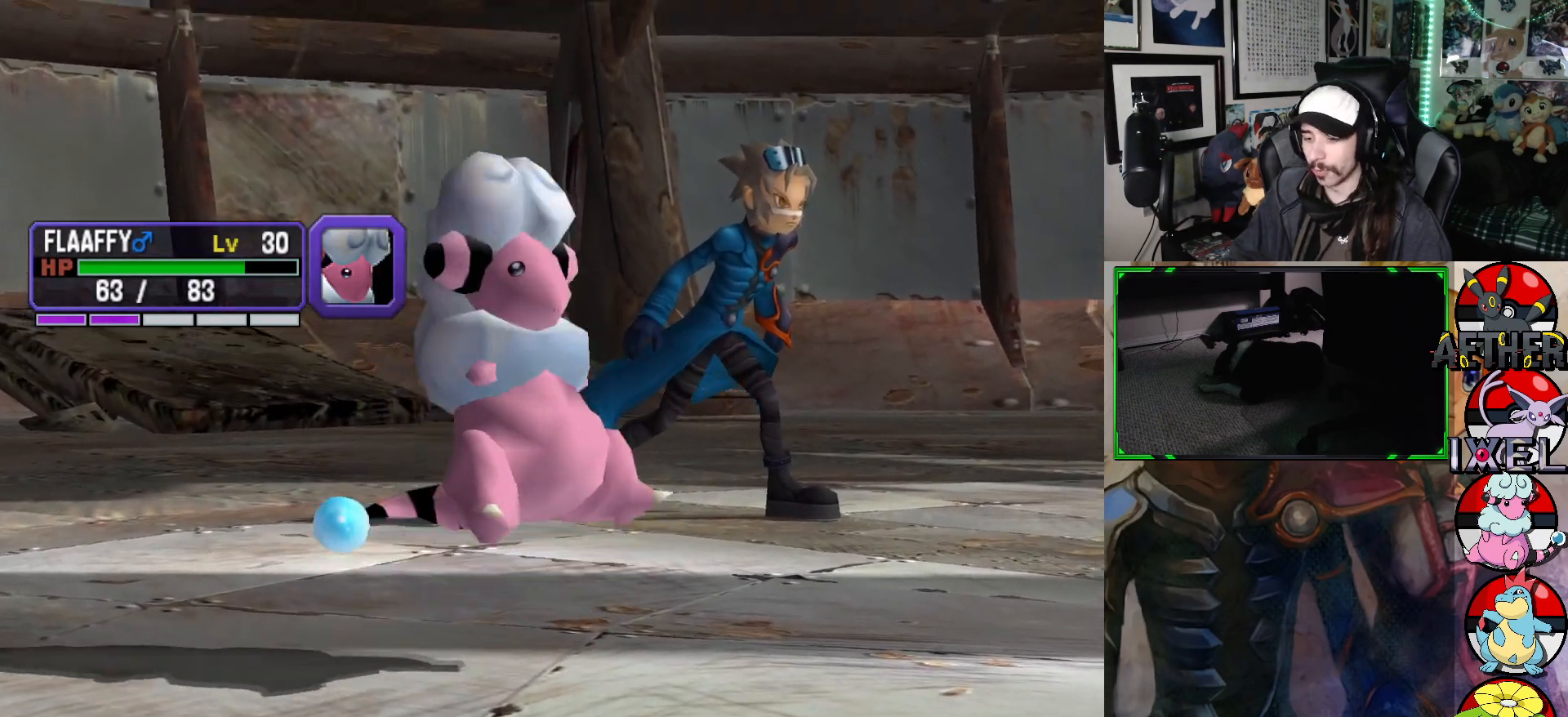
{"buttons": [], "left_stick": "center", "right_stick": "center", "events": []}
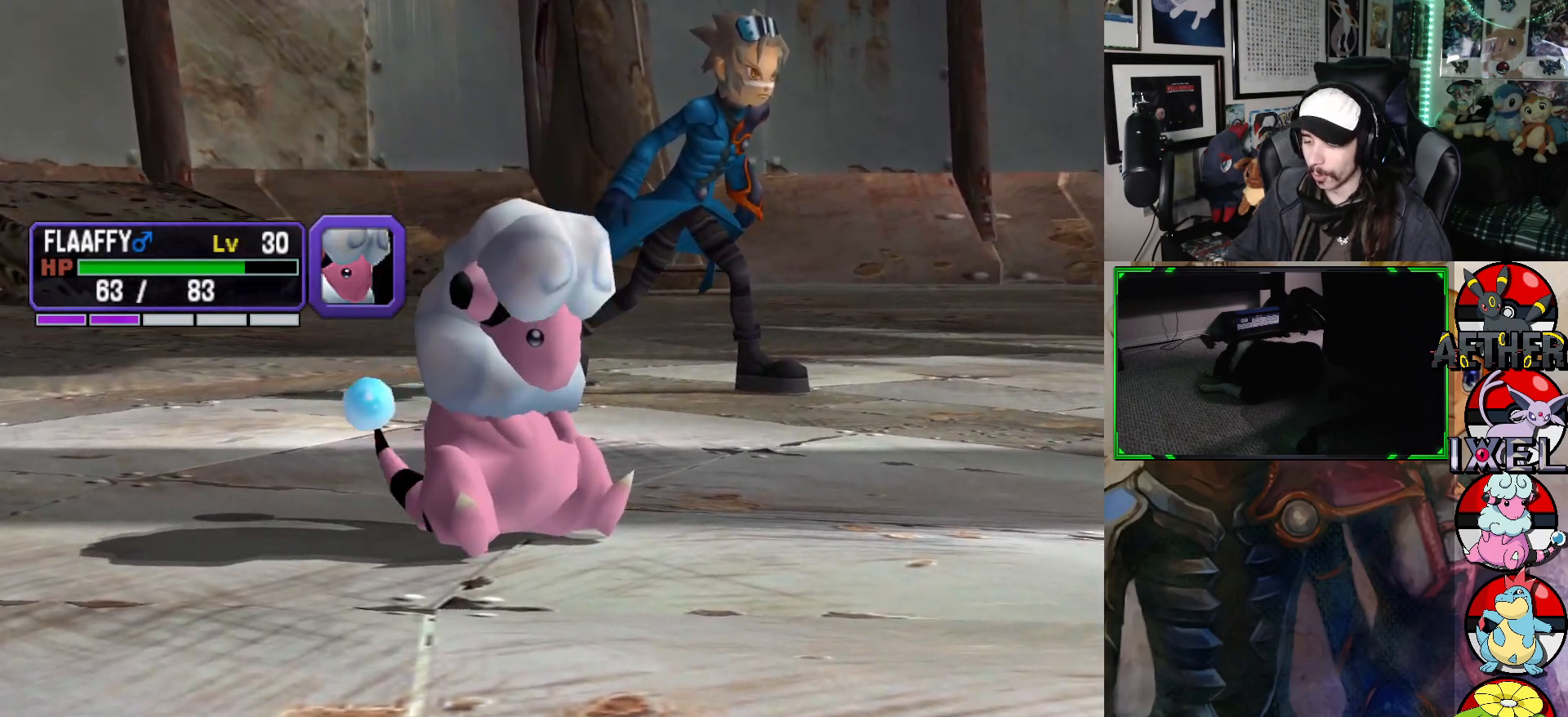
{"buttons": [], "left_stick": "center", "right_stick": "center", "events": []}
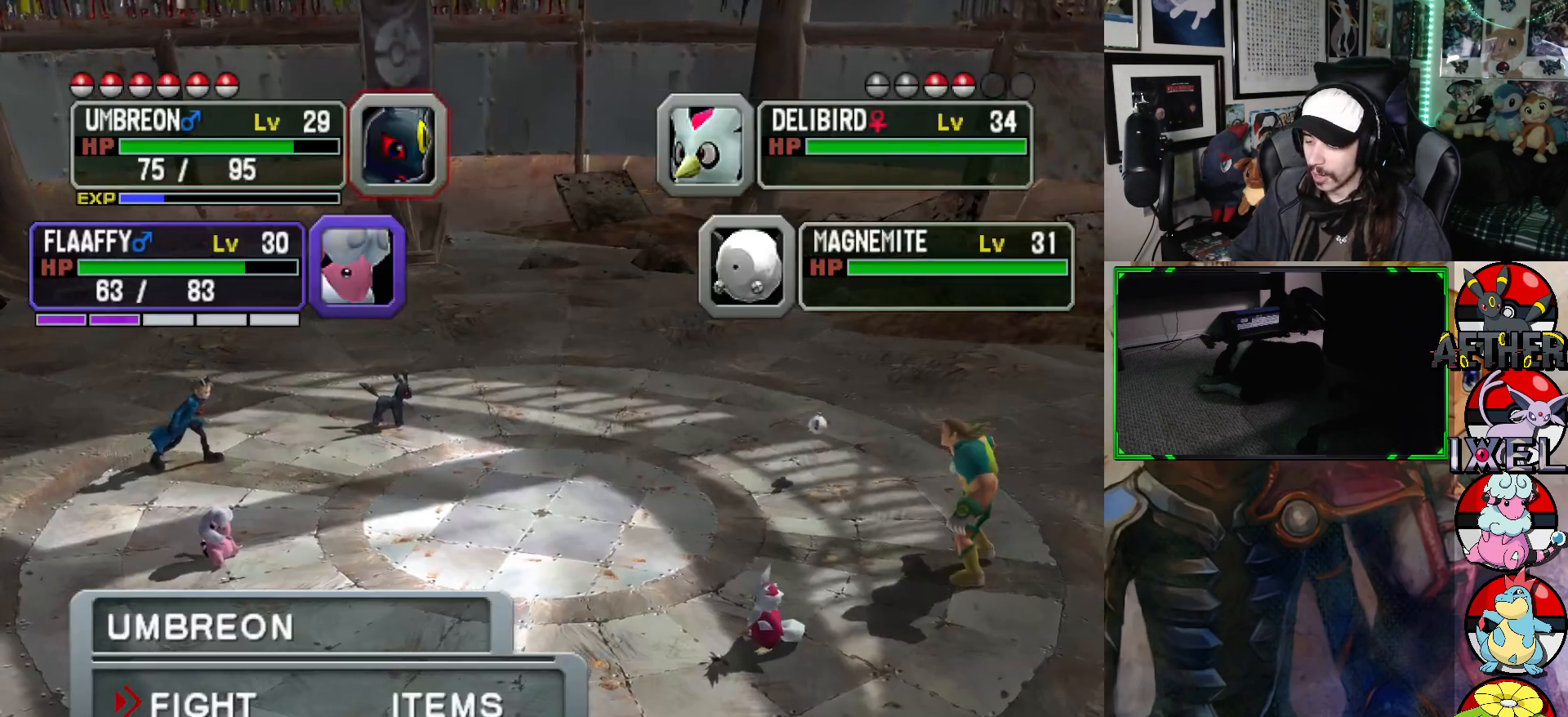
{"buttons": [], "left_stick": "center", "right_stick": "center", "events": []}
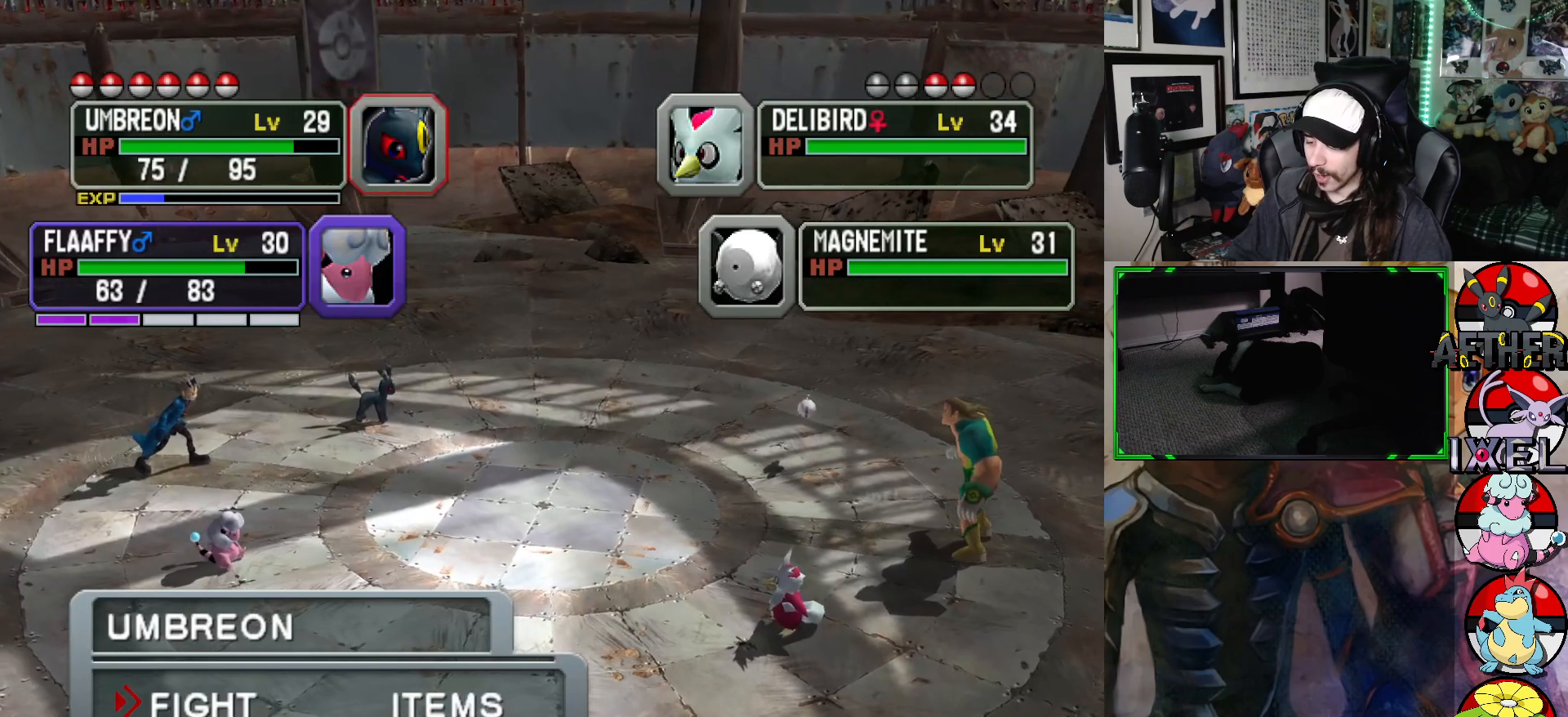
{"buttons": [], "left_stick": "center", "right_stick": "center", "events": []}
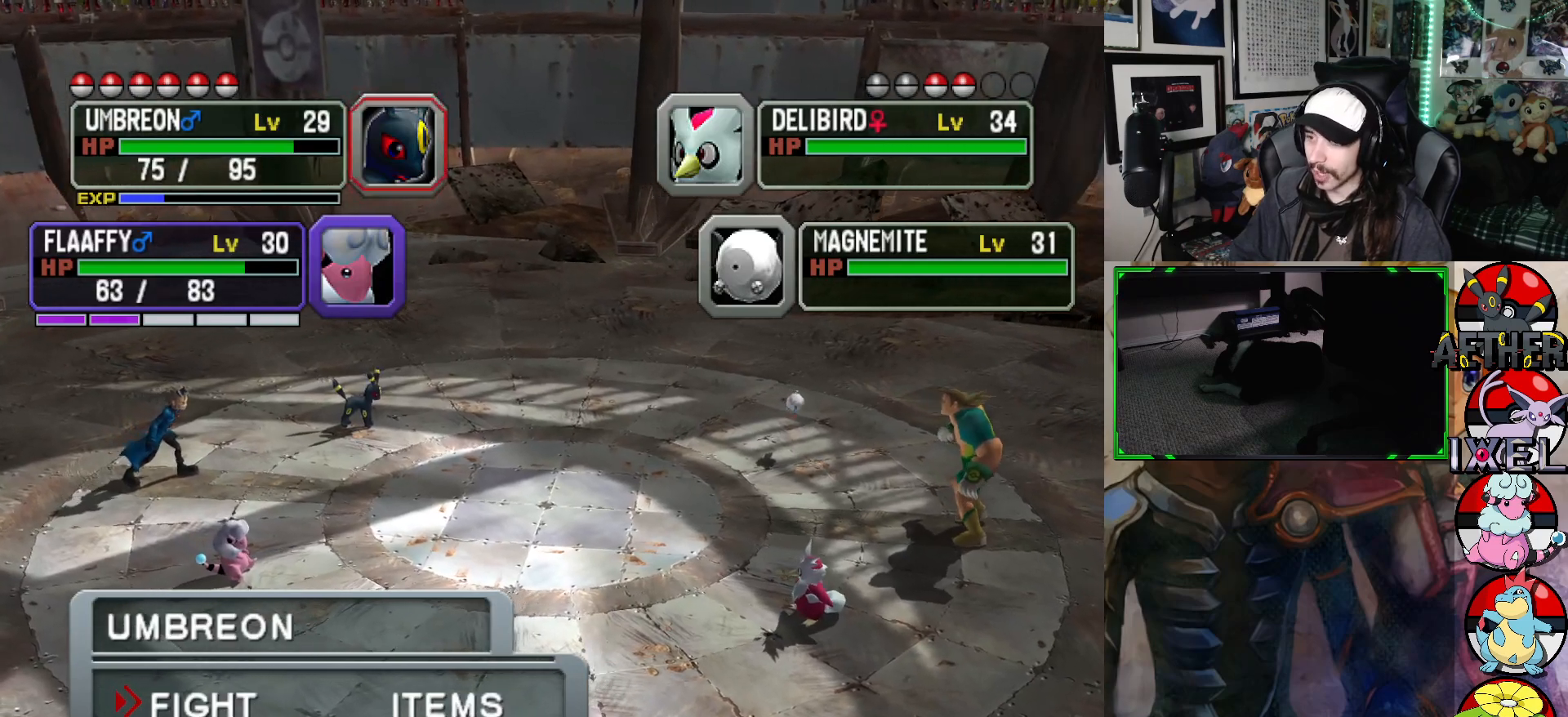
{"buttons": [], "left_stick": "center", "right_stick": "center", "events": [[50, "right_stick", "up"], [117, "right_stick", "center"]]}
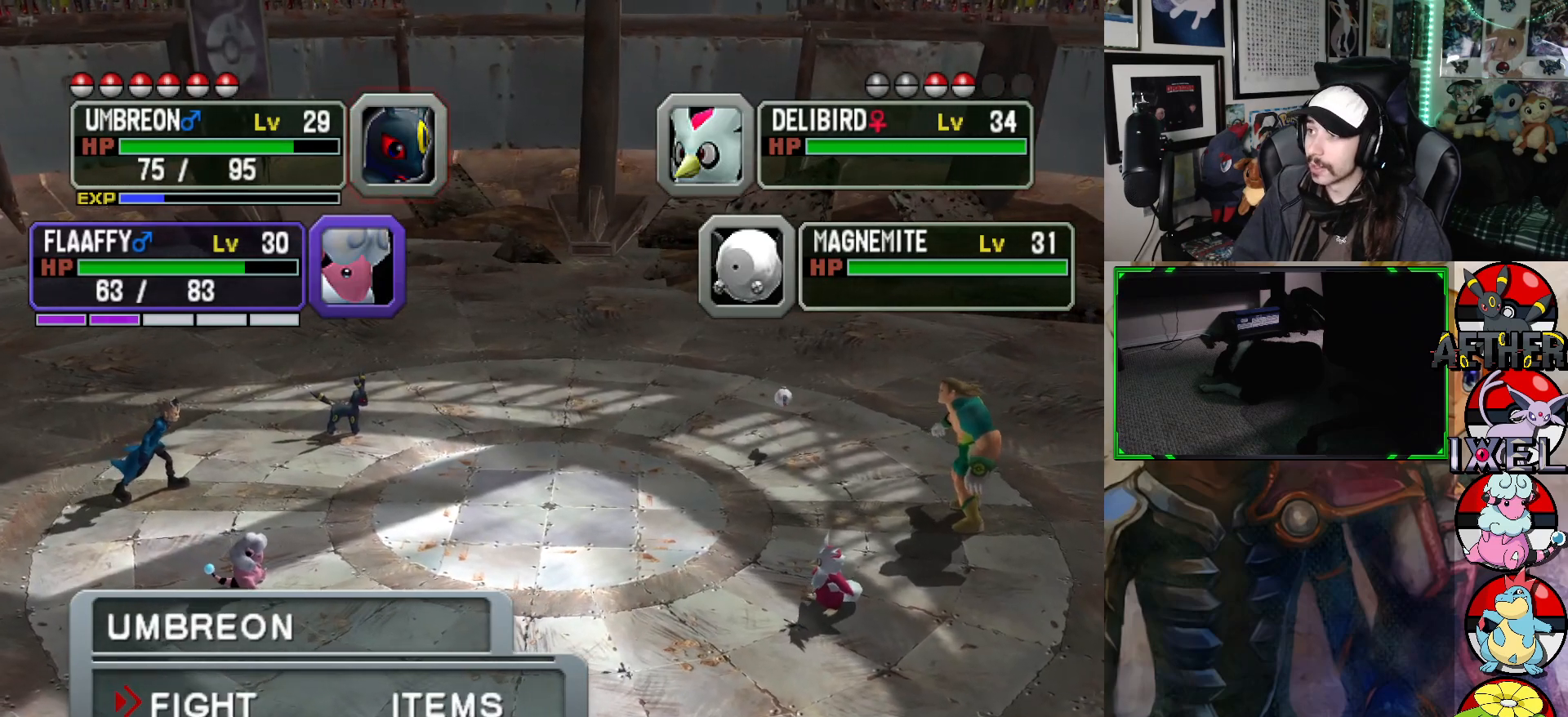
{"buttons": [], "left_stick": "center", "right_stick": "center", "events": [[333, "A", "down"], [467, "A", "up"]]}
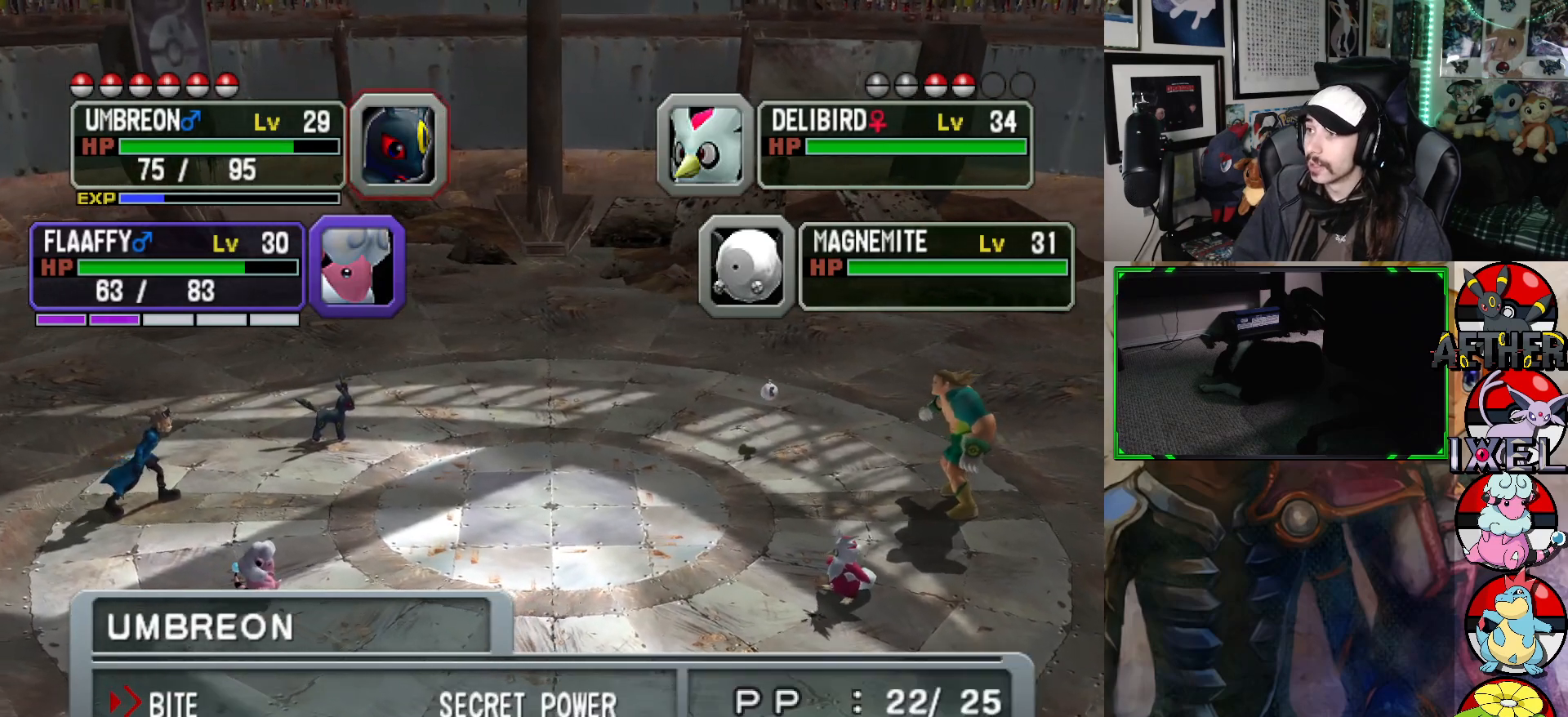
{"buttons": [], "left_stick": "center", "right_stick": "center", "events": []}
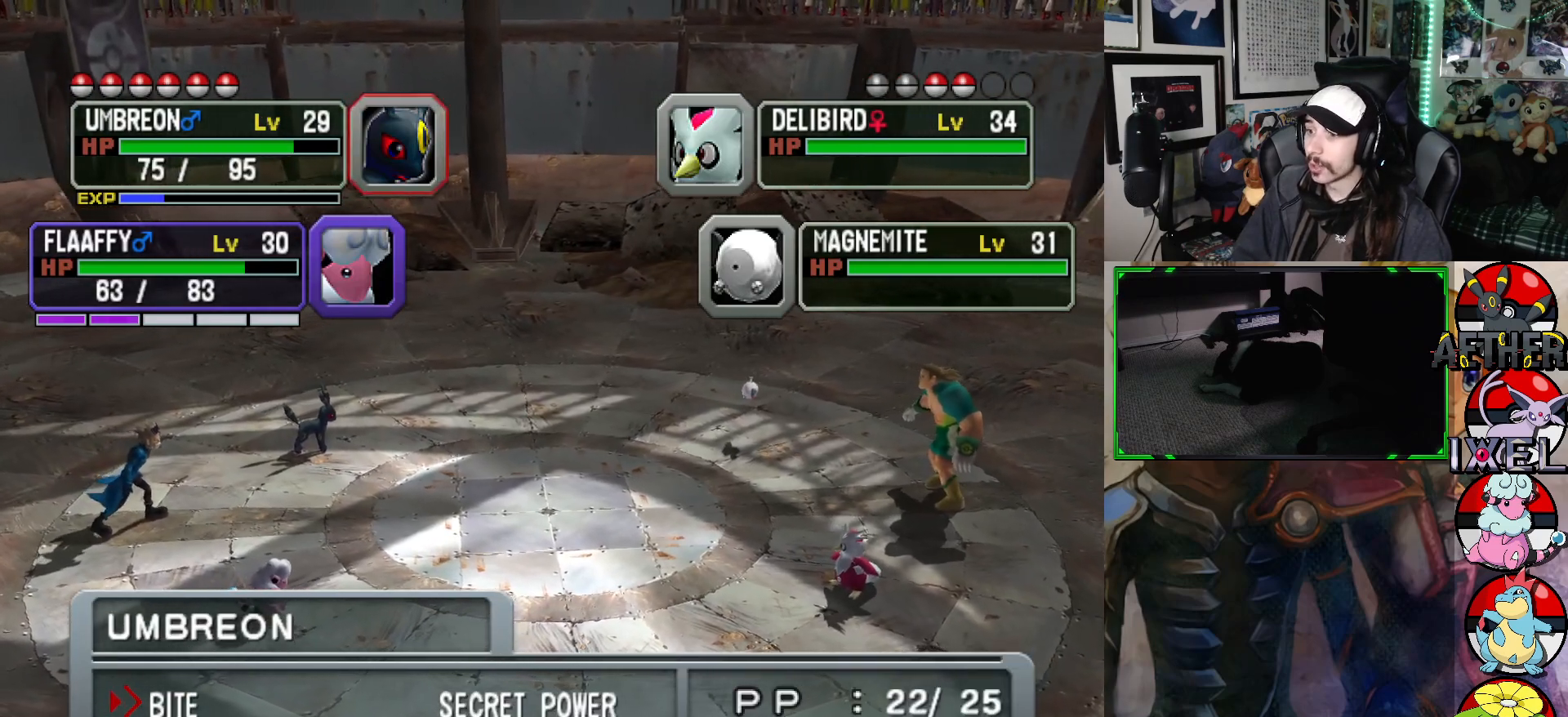
{"buttons": [], "left_stick": "center", "right_stick": "center", "events": []}
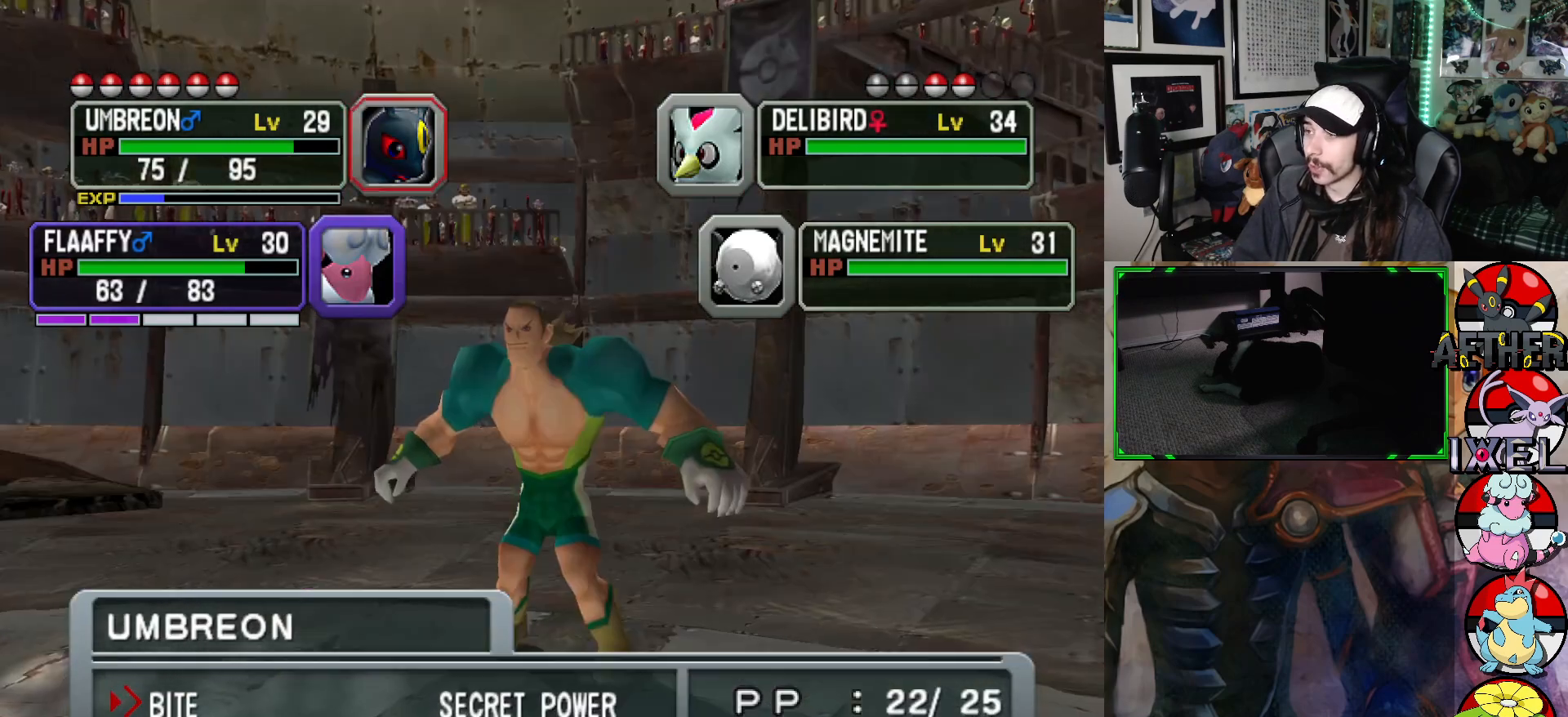
{"buttons": [], "left_stick": "center", "right_stick": "center", "events": []}
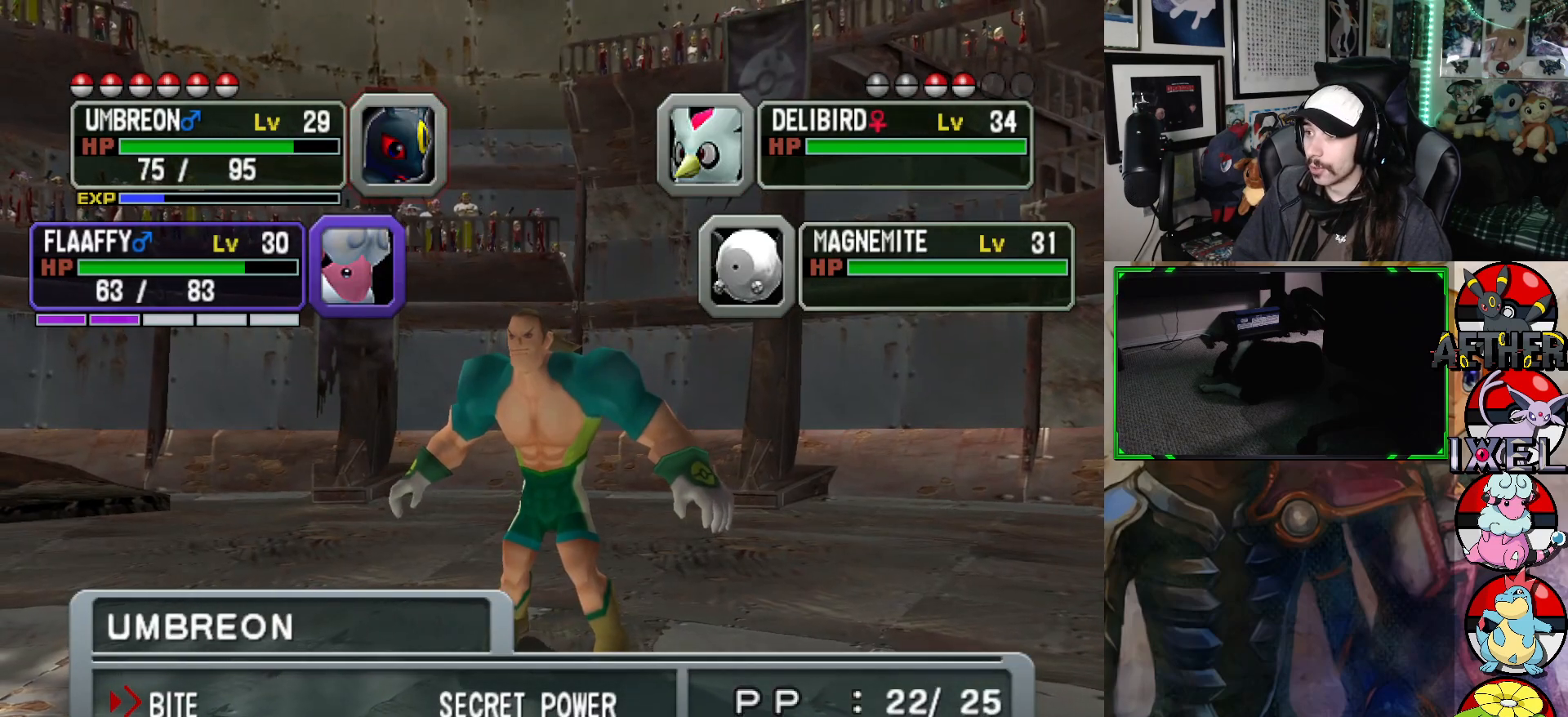
{"buttons": [], "left_stick": "center", "right_stick": "center", "events": []}
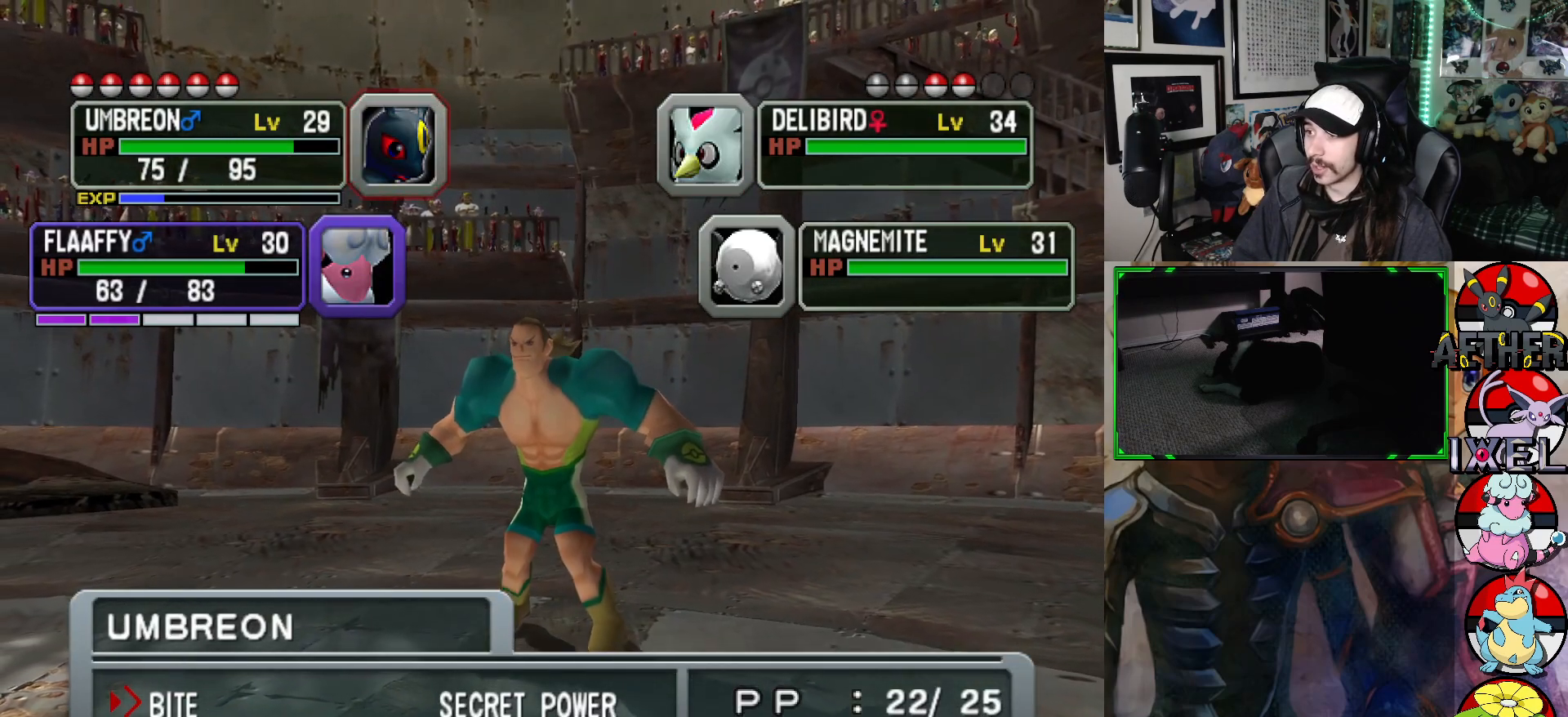
{"buttons": [], "left_stick": "center", "right_stick": "center", "events": [[350, "A", "down"], [500, "A", "up"]]}
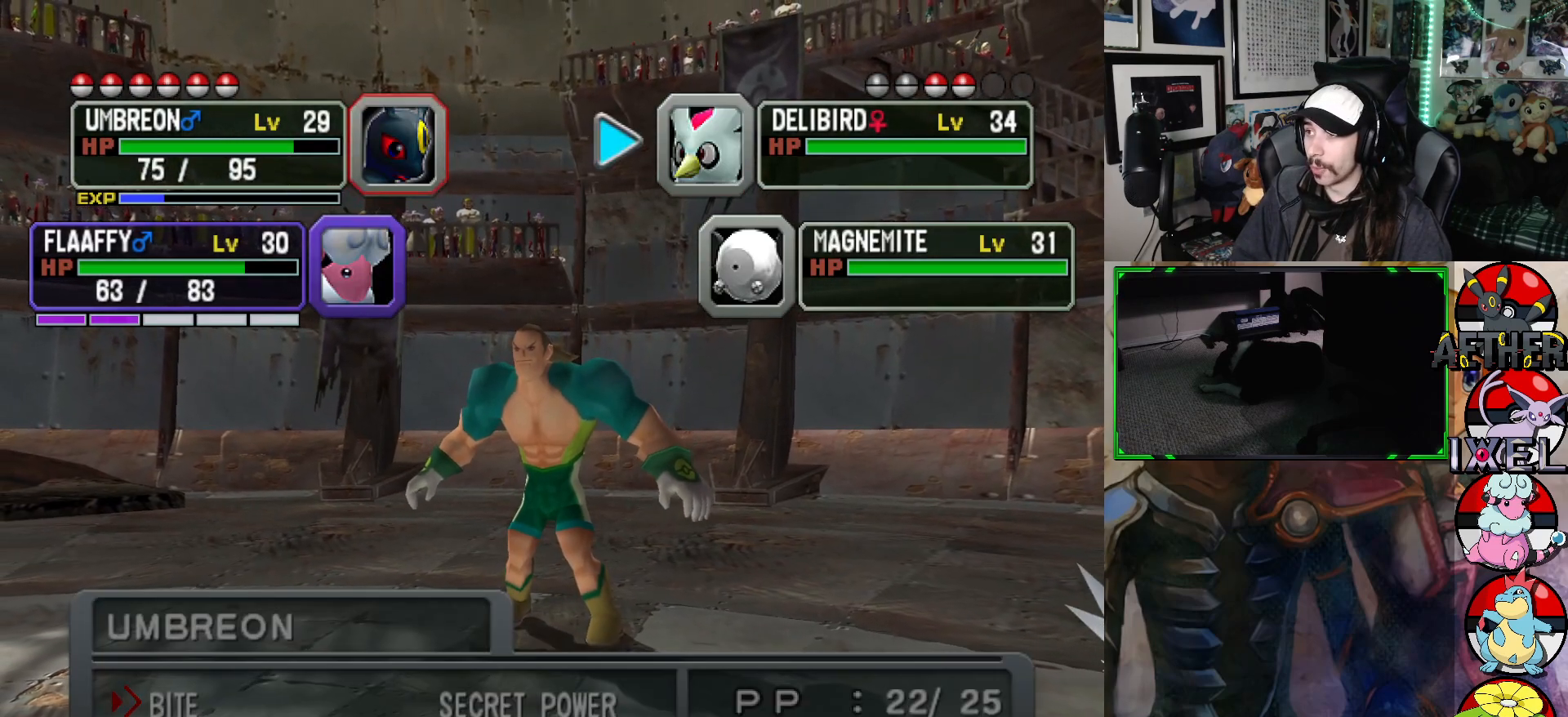
{"buttons": [], "left_stick": "center", "right_stick": "center", "events": []}
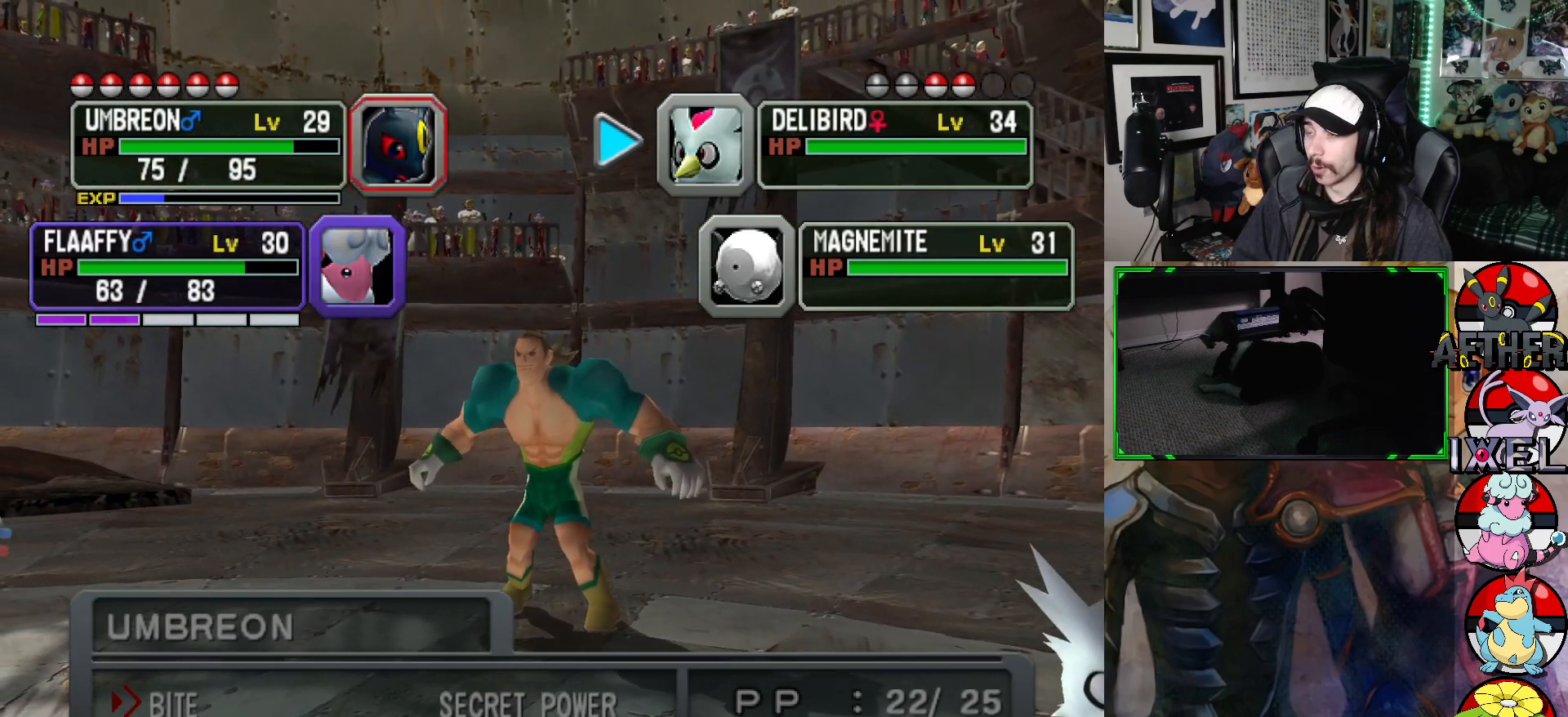
{"buttons": [], "left_stick": "center", "right_stick": "center", "events": []}
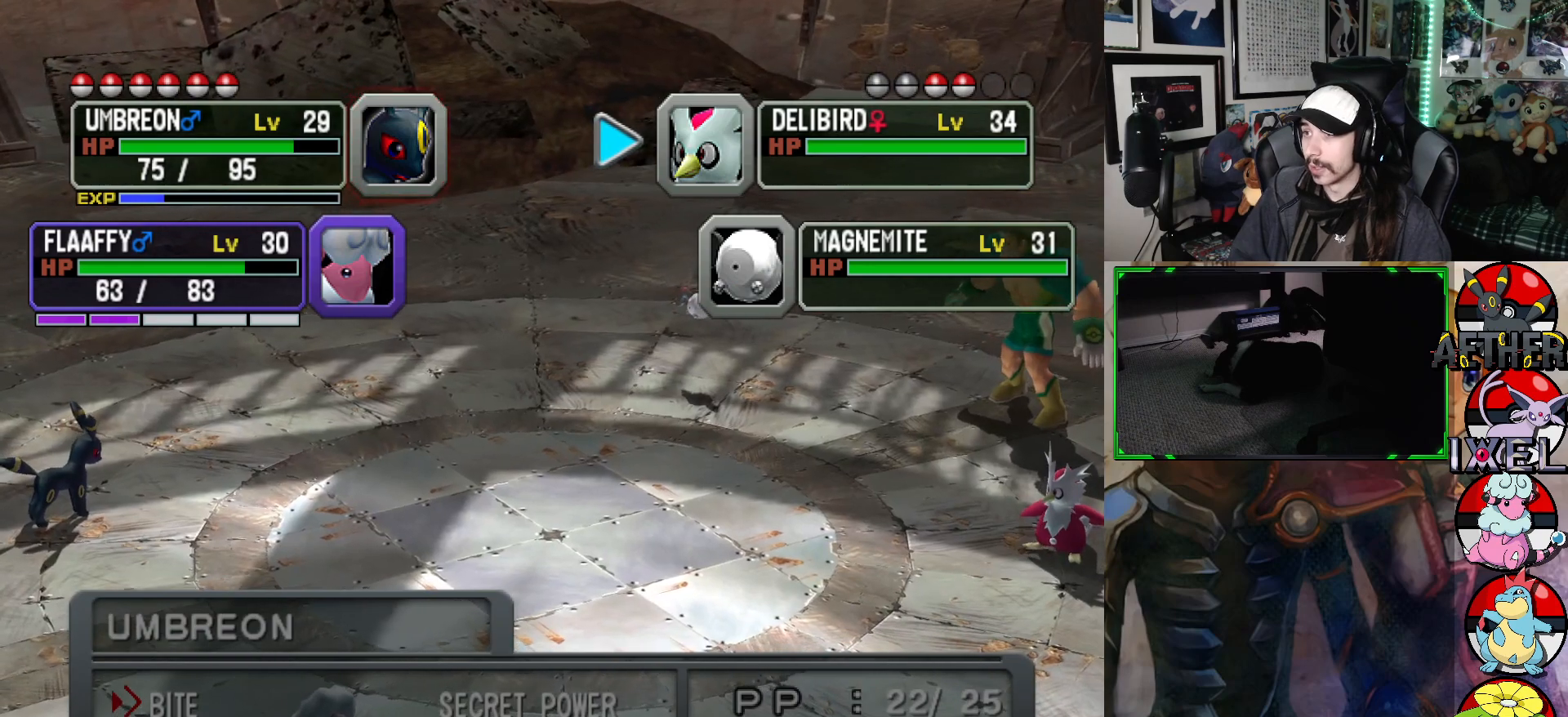
{"buttons": [], "left_stick": "center", "right_stick": "center", "events": []}
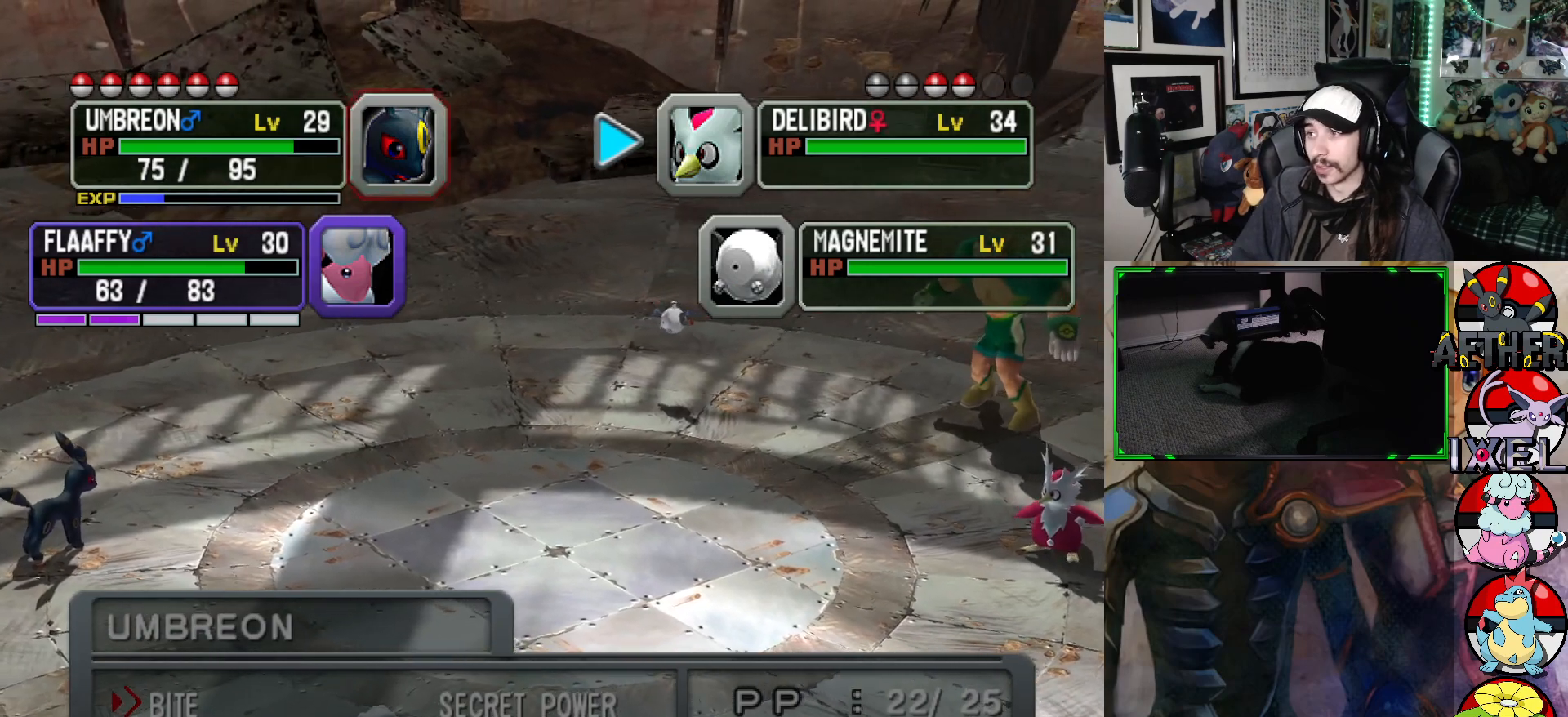
{"buttons": [], "left_stick": "center", "right_stick": "center", "events": []}
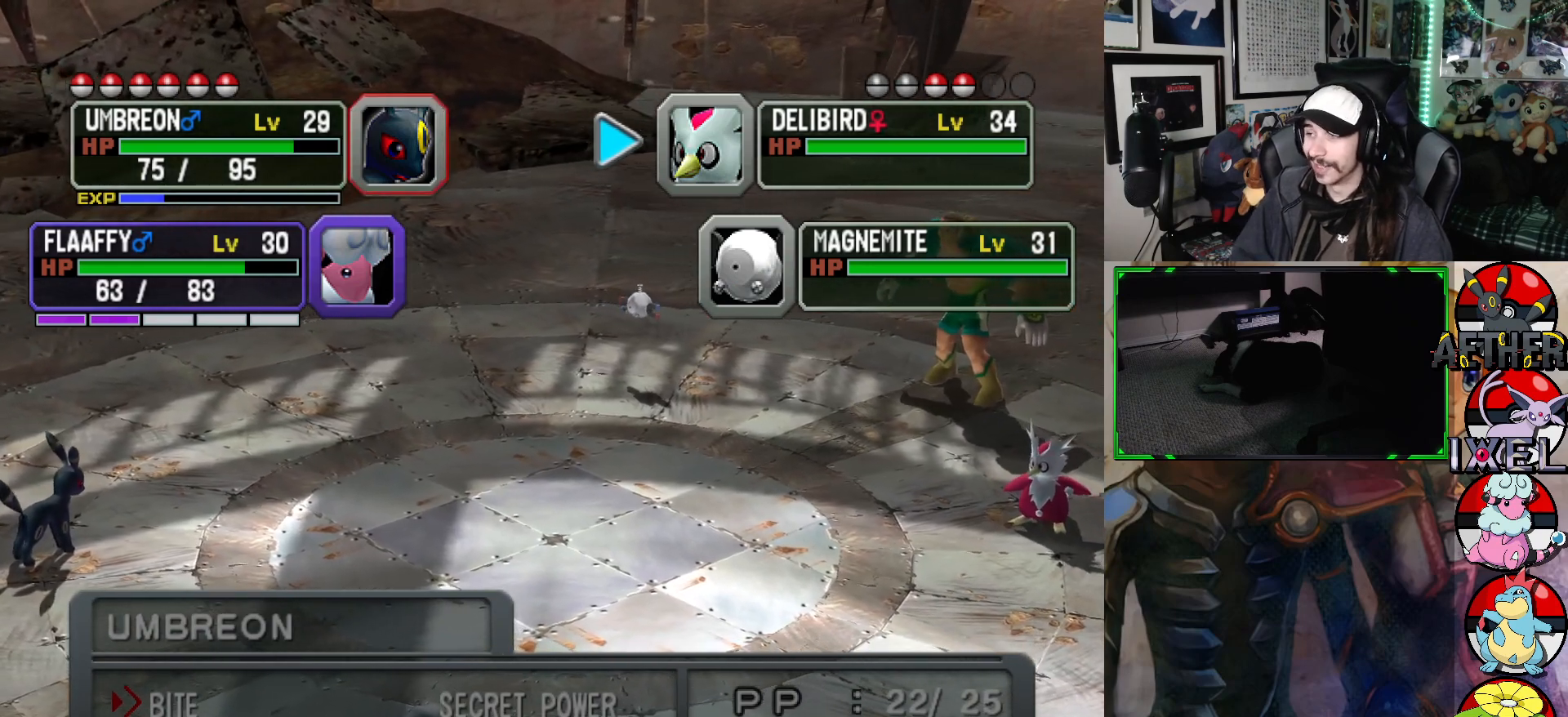
{"buttons": [], "left_stick": "center", "right_stick": "center", "events": []}
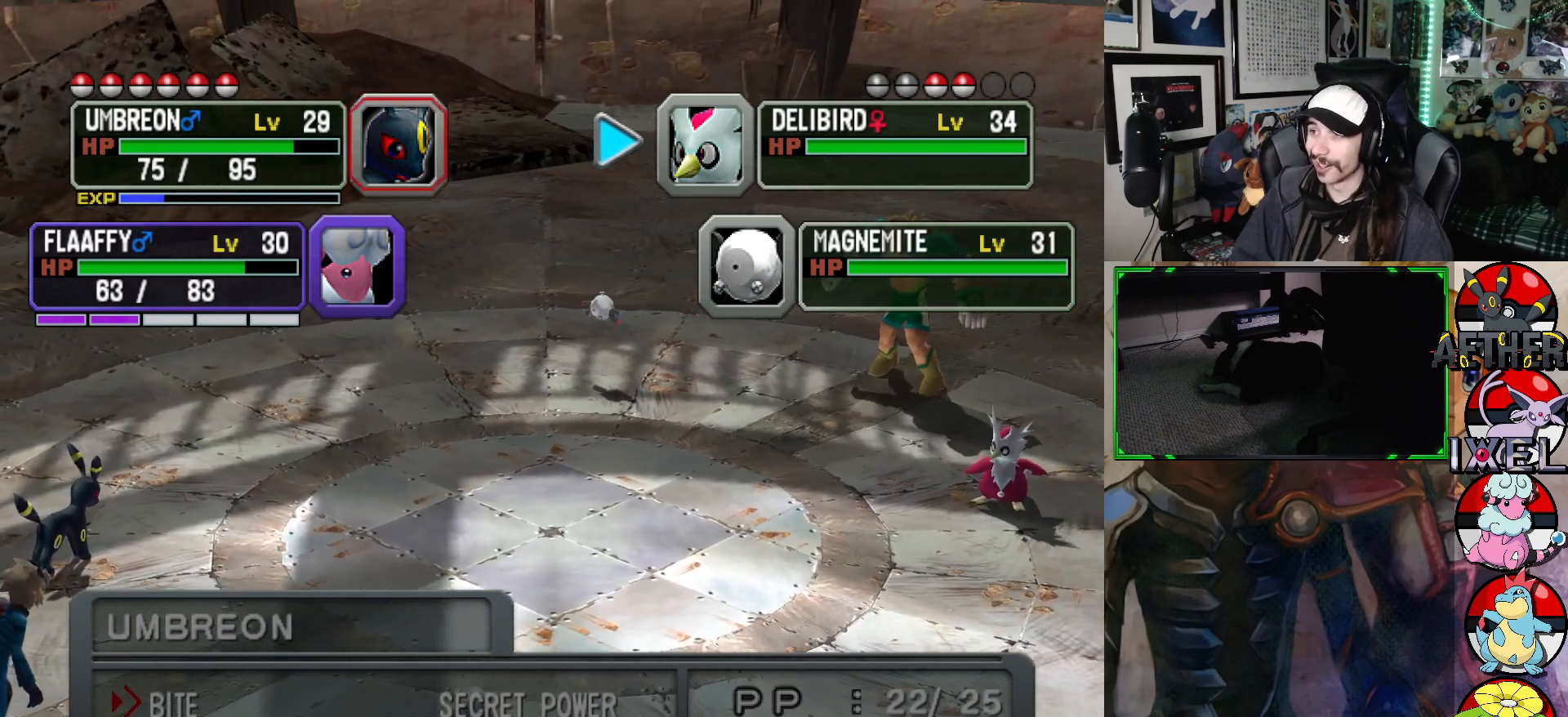
{"buttons": [], "left_stick": "center", "right_stick": "center", "events": []}
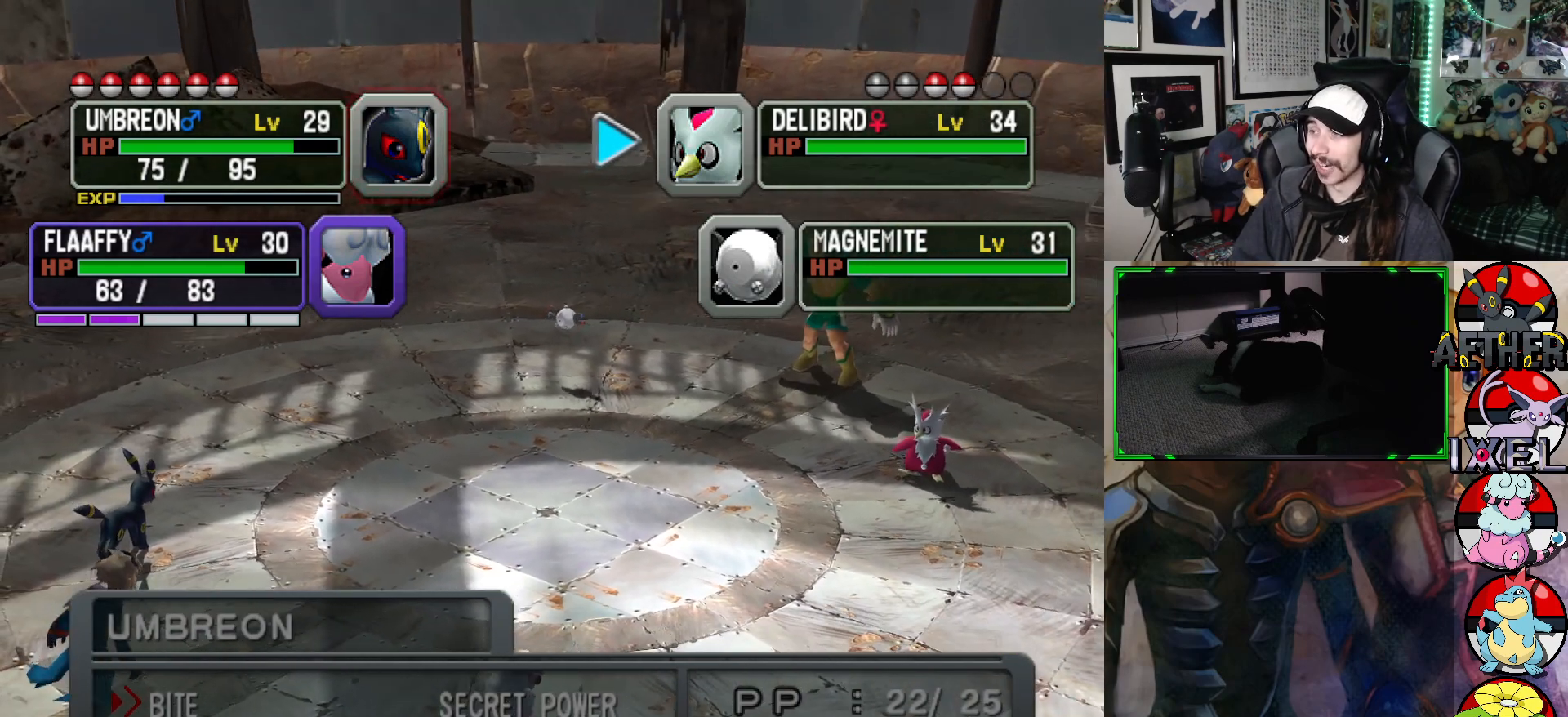
{"buttons": [], "left_stick": "center", "right_stick": "center", "events": []}
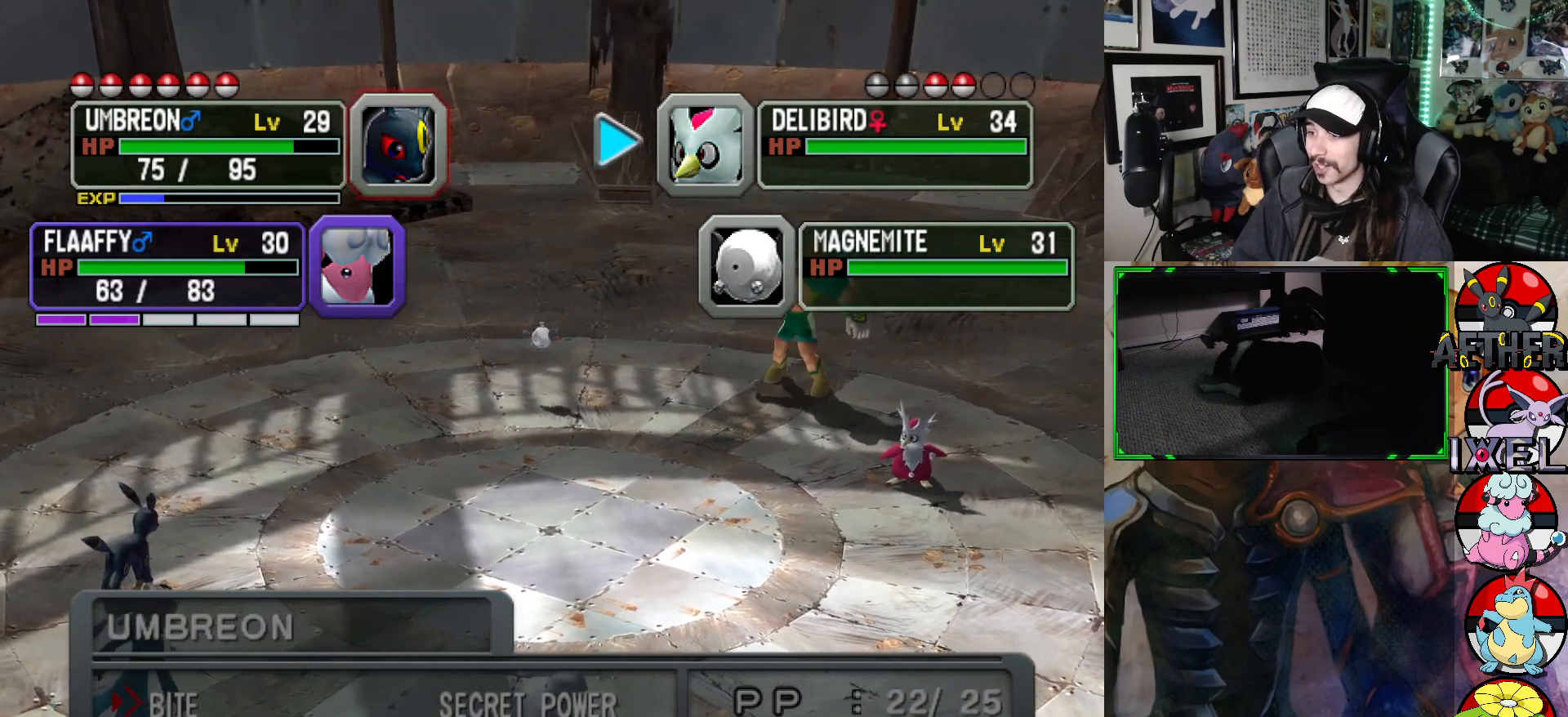
{"buttons": [], "left_stick": "center", "right_stick": "center", "events": [[300, "A", "down"], [400, "A", "up"]]}
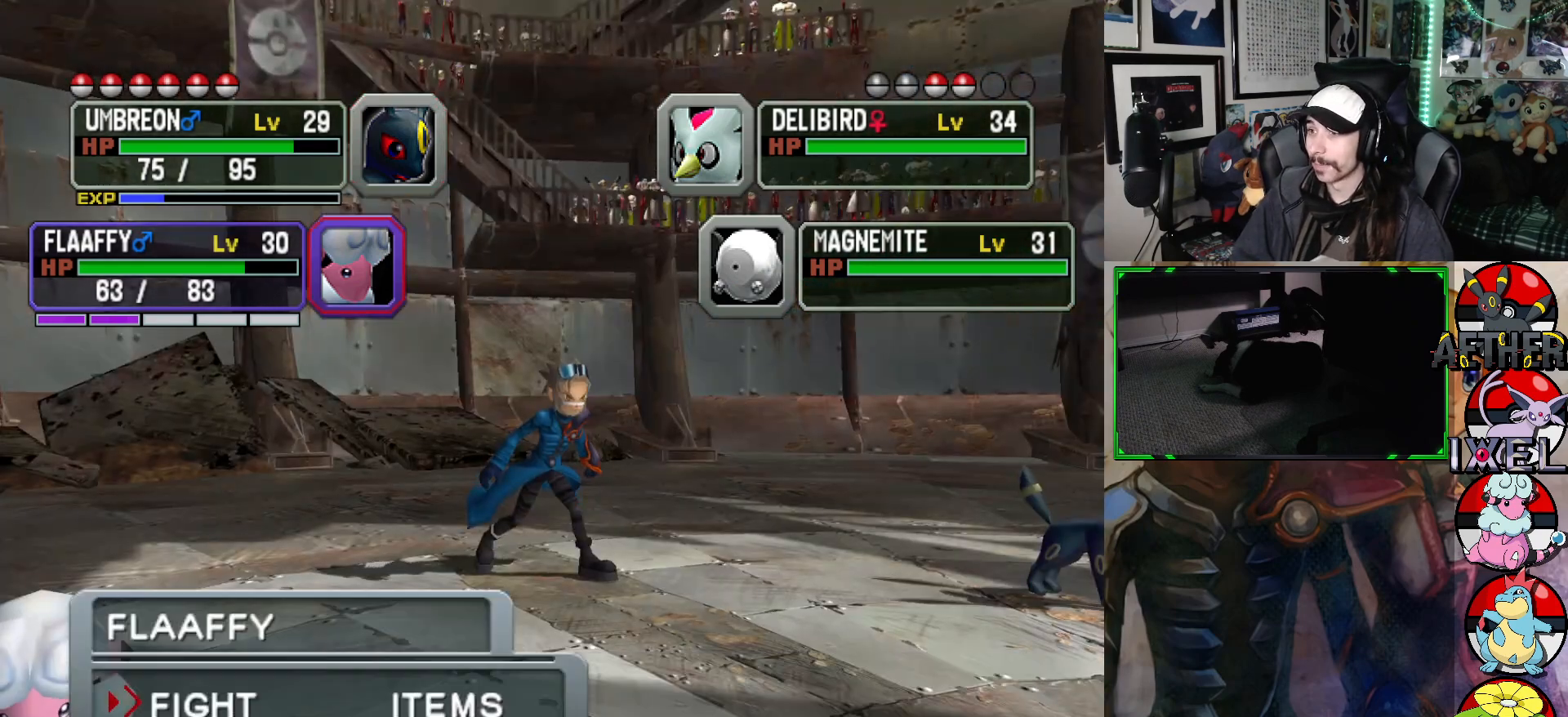
{"buttons": ["A"], "left_stick": "center", "right_stick": "center", "events": [[450, "A", "down"]]}
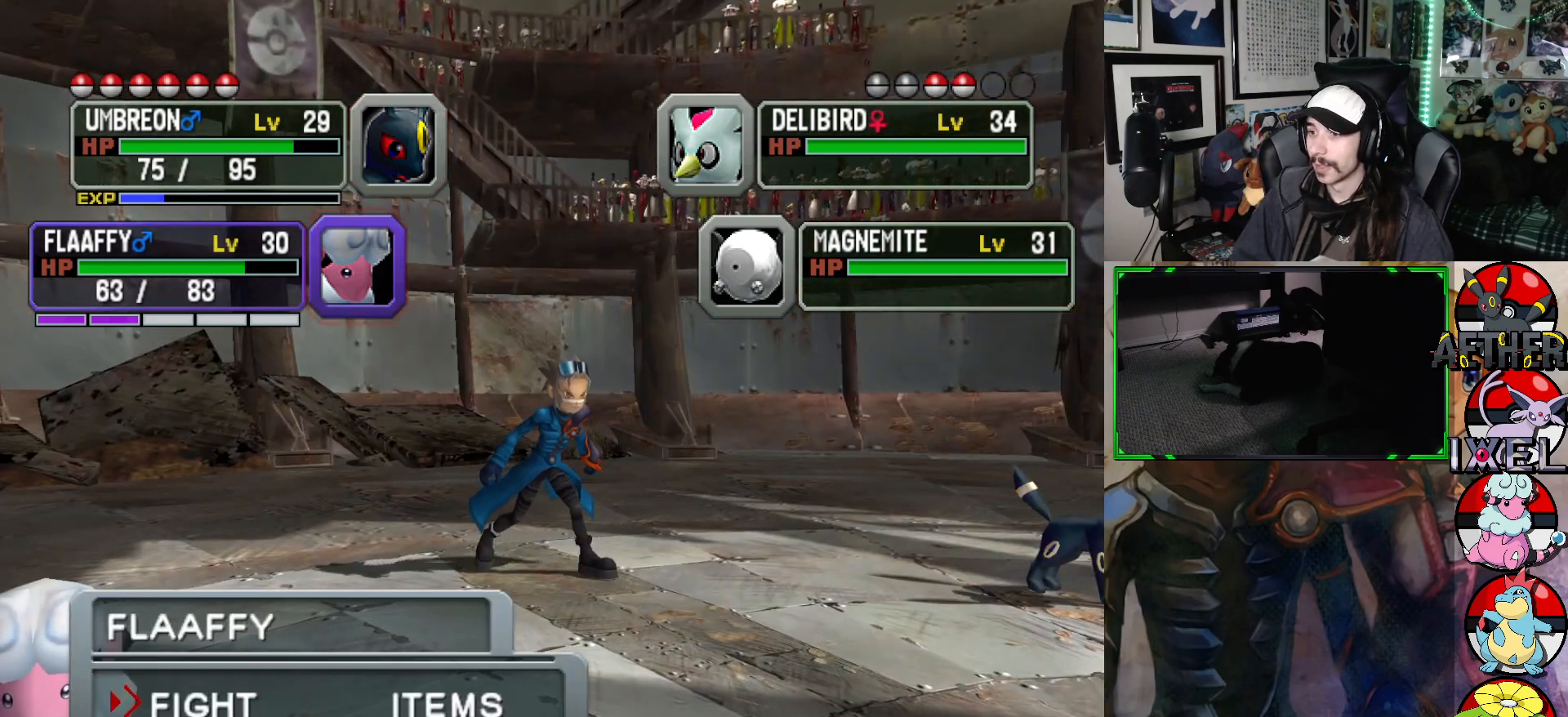
{"buttons": [], "left_stick": "center", "right_stick": "center", "events": [[83, "A", "up"]]}
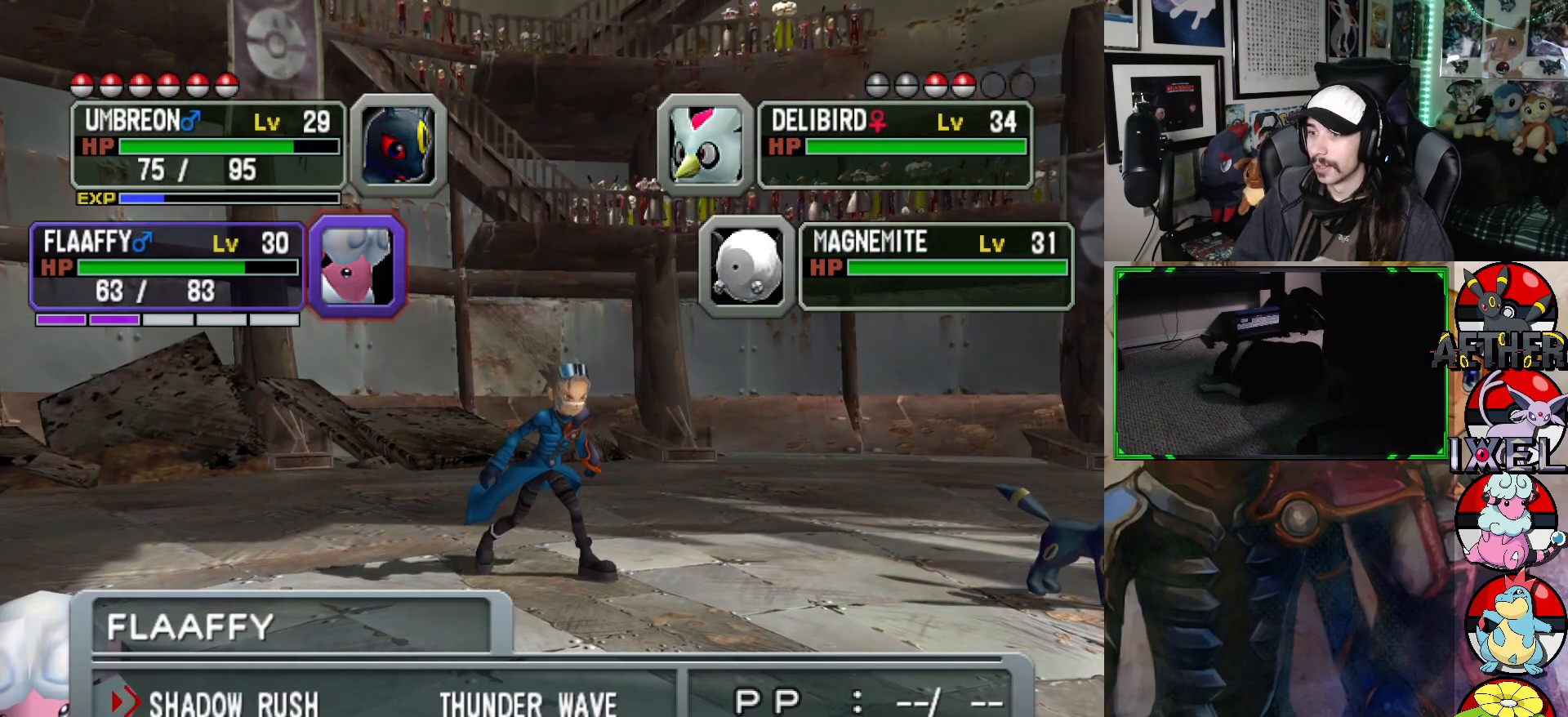
{"buttons": [], "left_stick": "center", "right_stick": "center", "events": []}
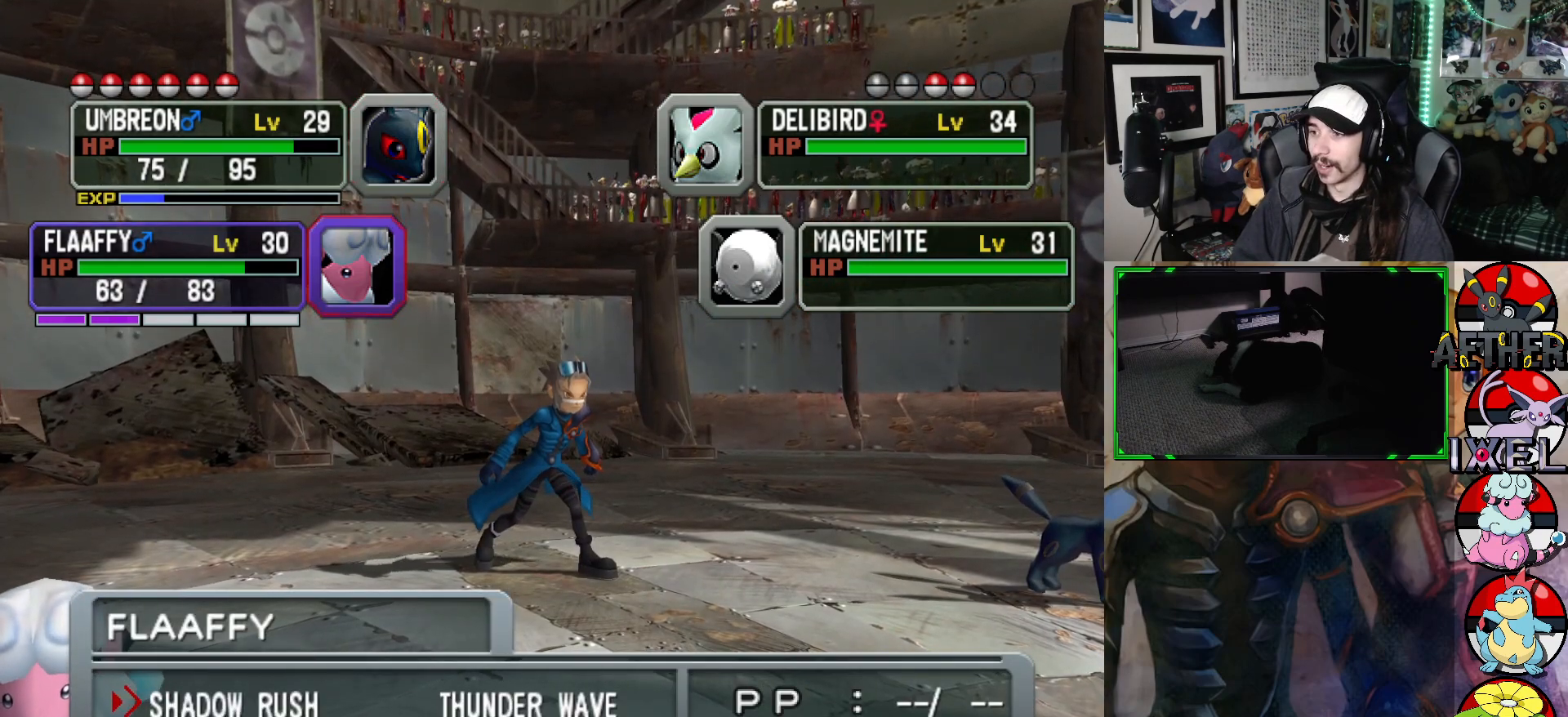
{"buttons": [], "left_stick": "center", "right_stick": "center", "events": []}
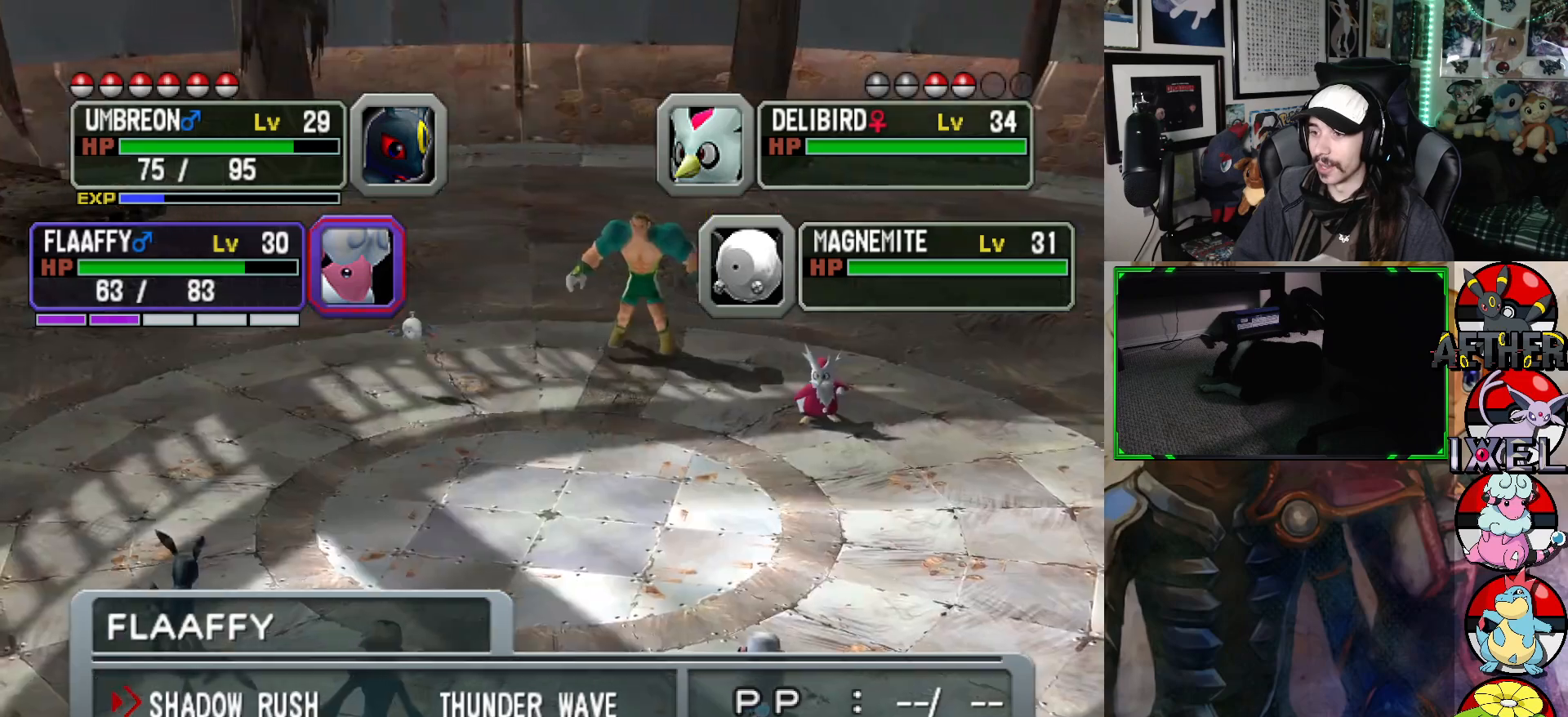
{"buttons": [], "left_stick": "center", "right_stick": "center", "events": [[17, "A", "down"], [100, "A", "up"]]}
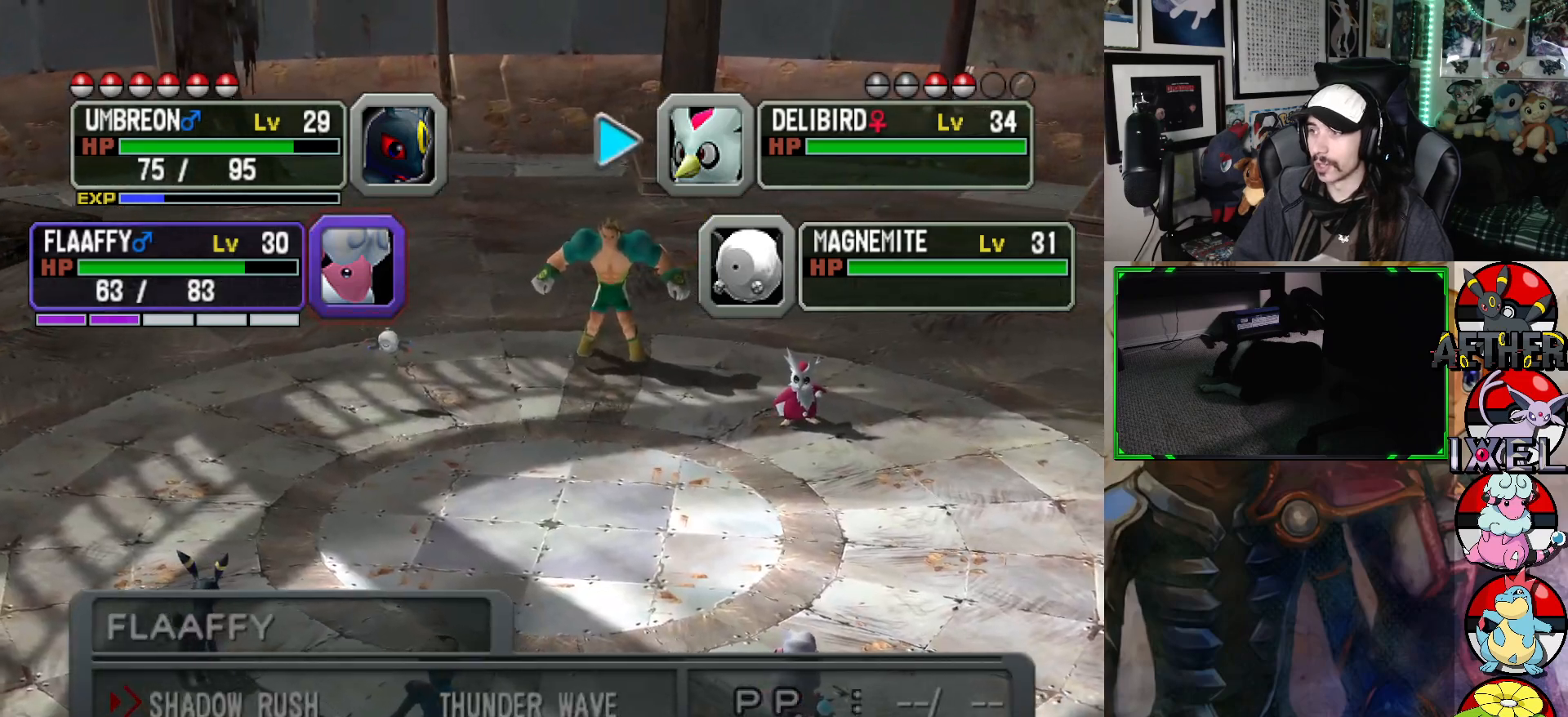
{"buttons": ["A"], "left_stick": "center", "right_stick": "center", "events": [[33, "DPAD_DOWN", "down"], [183, "DPAD_DOWN", "up"], [400, "A", "down"]]}
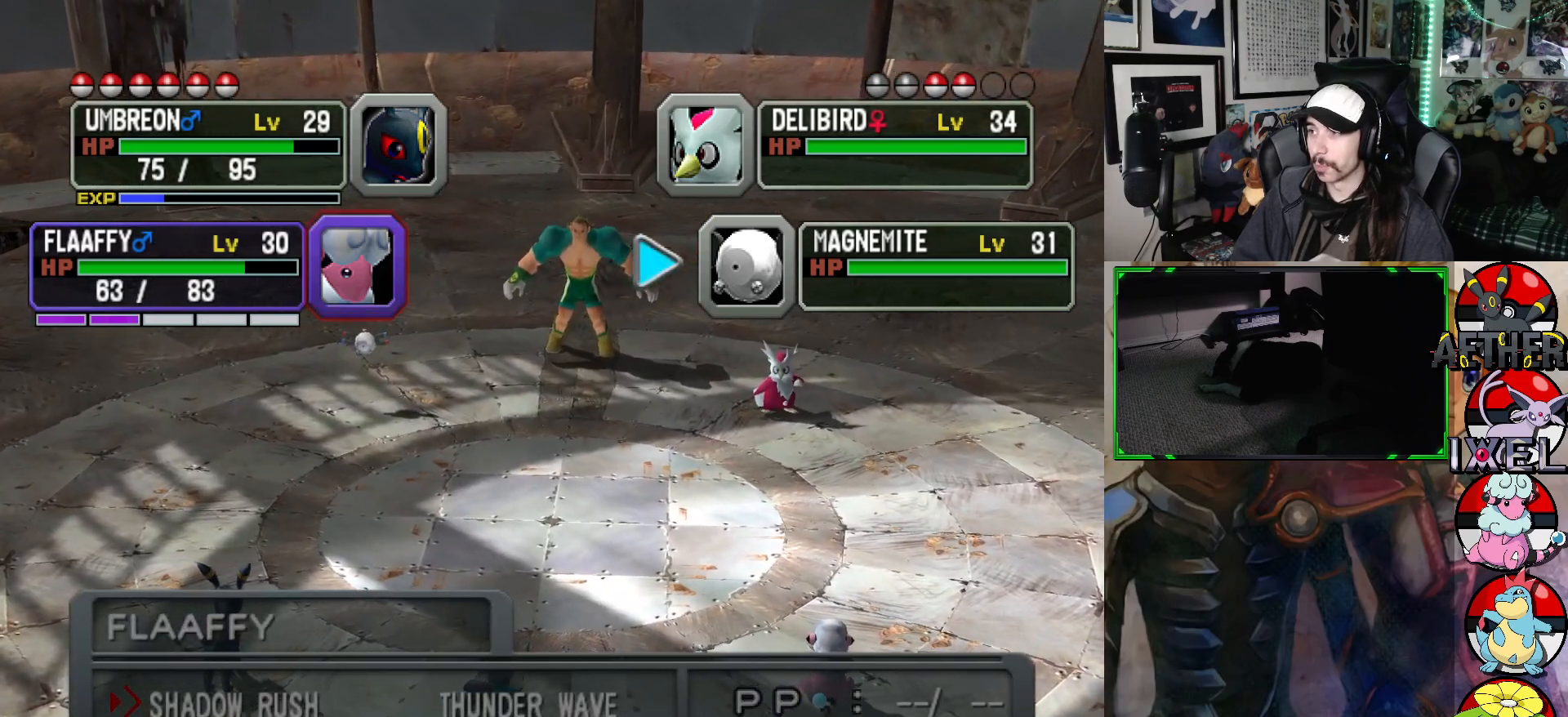
{"buttons": [], "left_stick": "center", "right_stick": "center", "events": [[83, "A", "up"]]}